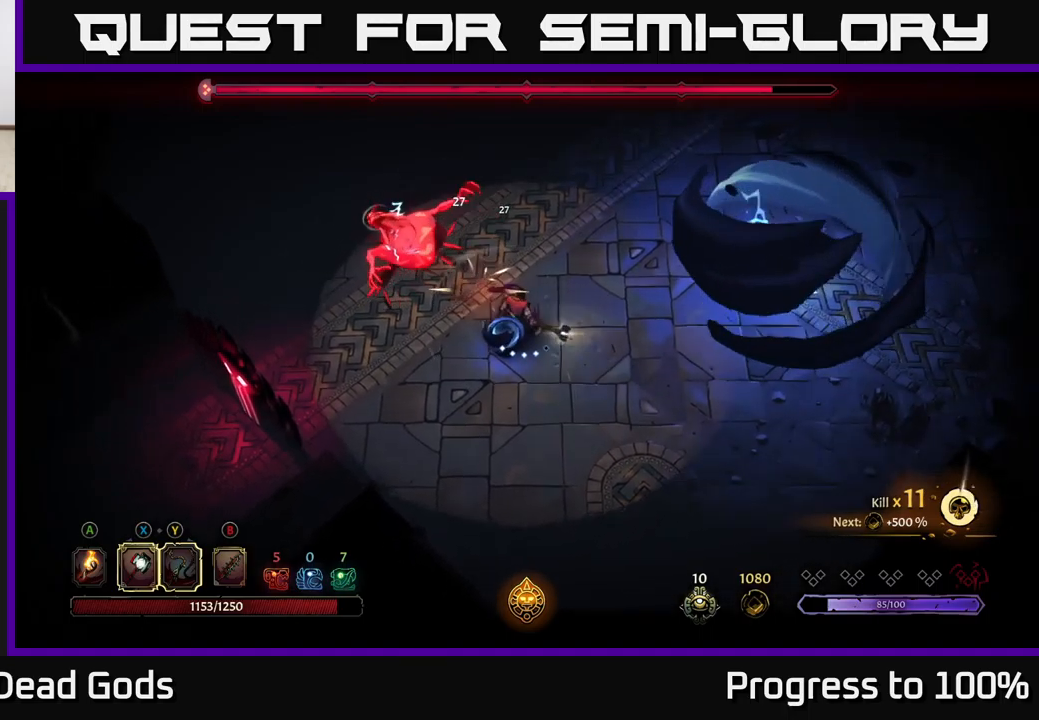
Gameplay with a controller (Xbox layout); each line is a JSON object with the inputs held at the frame after it. "events" lists button and stick changes between this image and that frame as [ms after this image, input, new state], when the widget could be followed in between. Not read: L3.
{"buttons": [], "left_stick": "center", "right_stick": "center", "events": [[450, "left_stick", "center"]]}
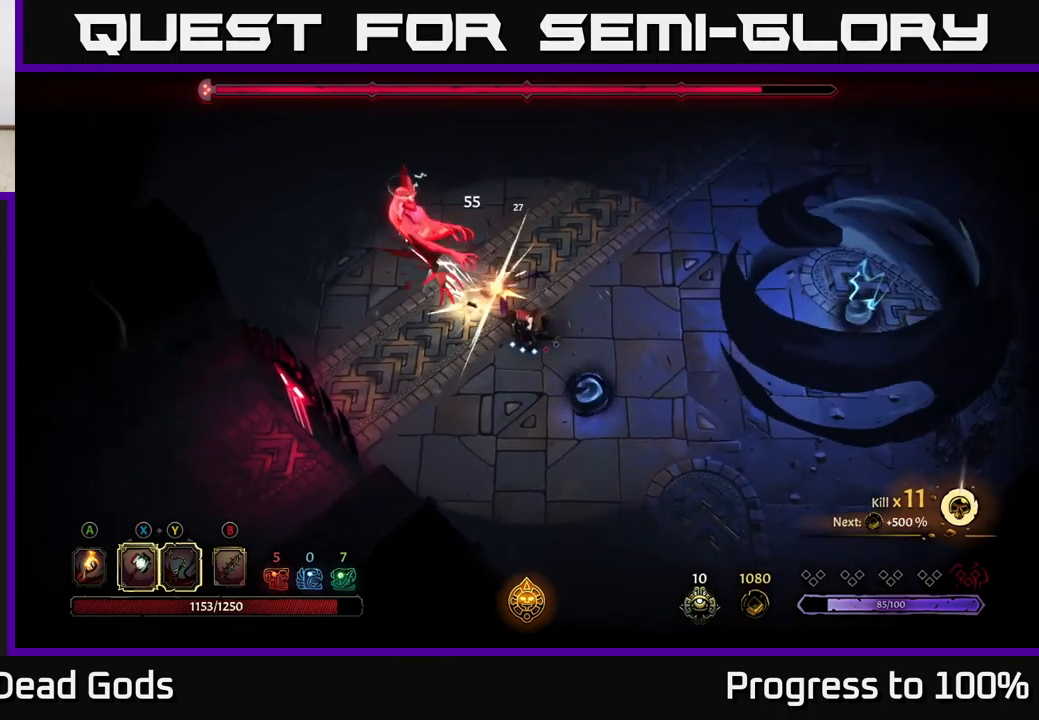
{"buttons": [], "left_stick": "left", "right_stick": "center", "events": [[200, "left_stick", "left"]]}
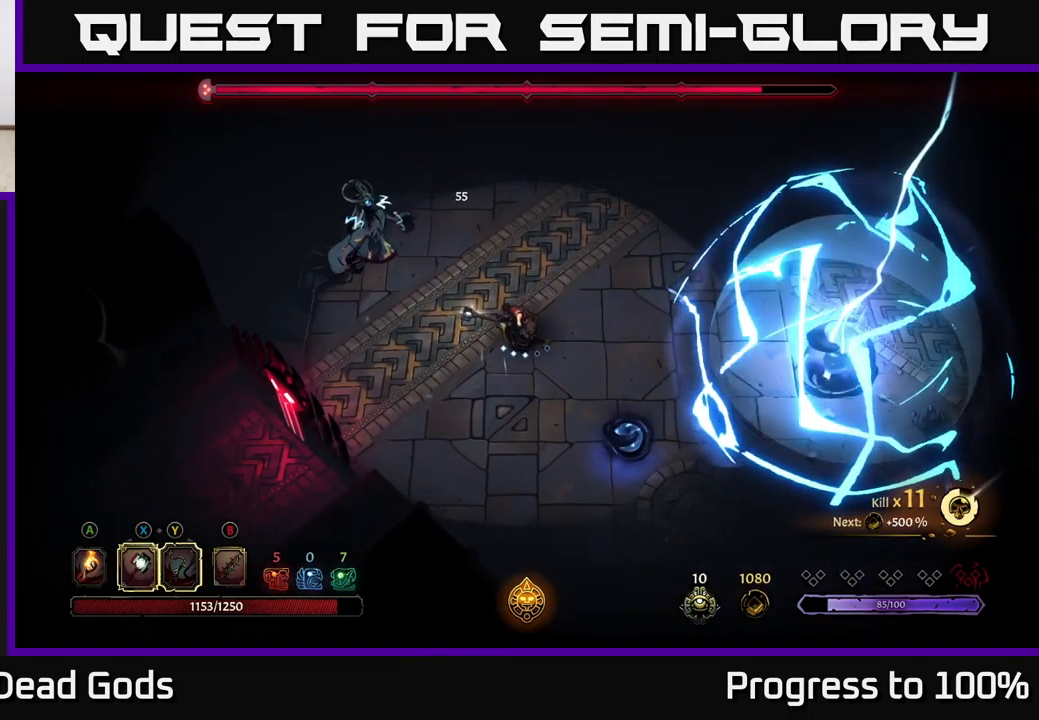
{"buttons": [], "left_stick": "left", "right_stick": "center", "events": [[350, "X", "down"], [450, "X", "up"]]}
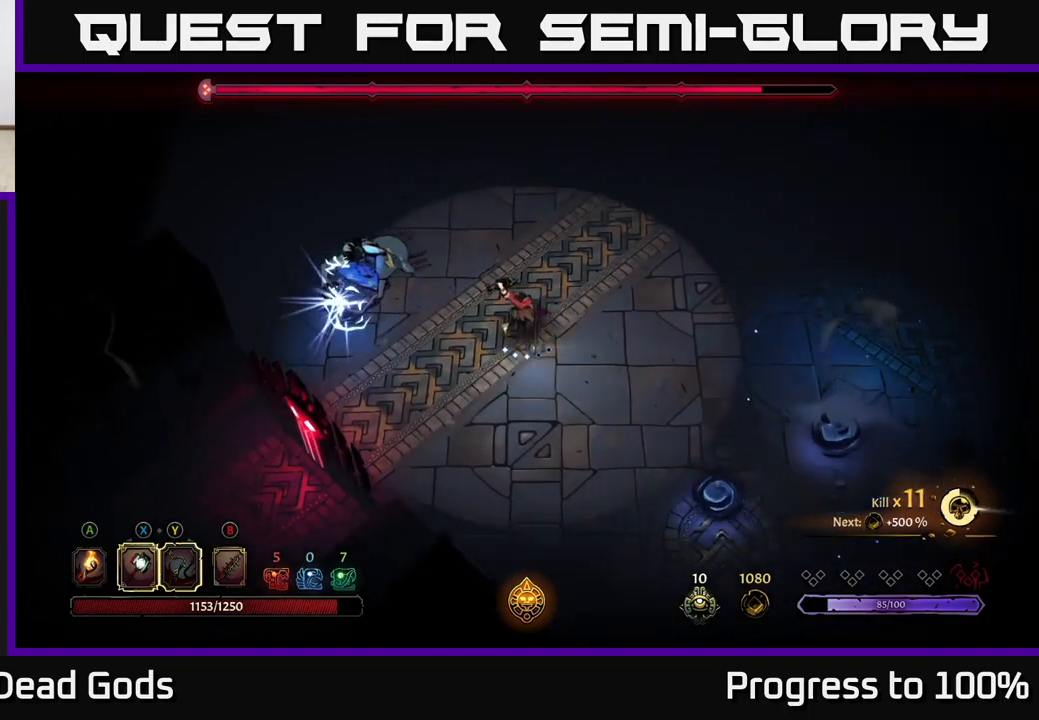
{"buttons": [], "left_stick": "center", "right_stick": "center", "events": [[483, "left_stick", "center"]]}
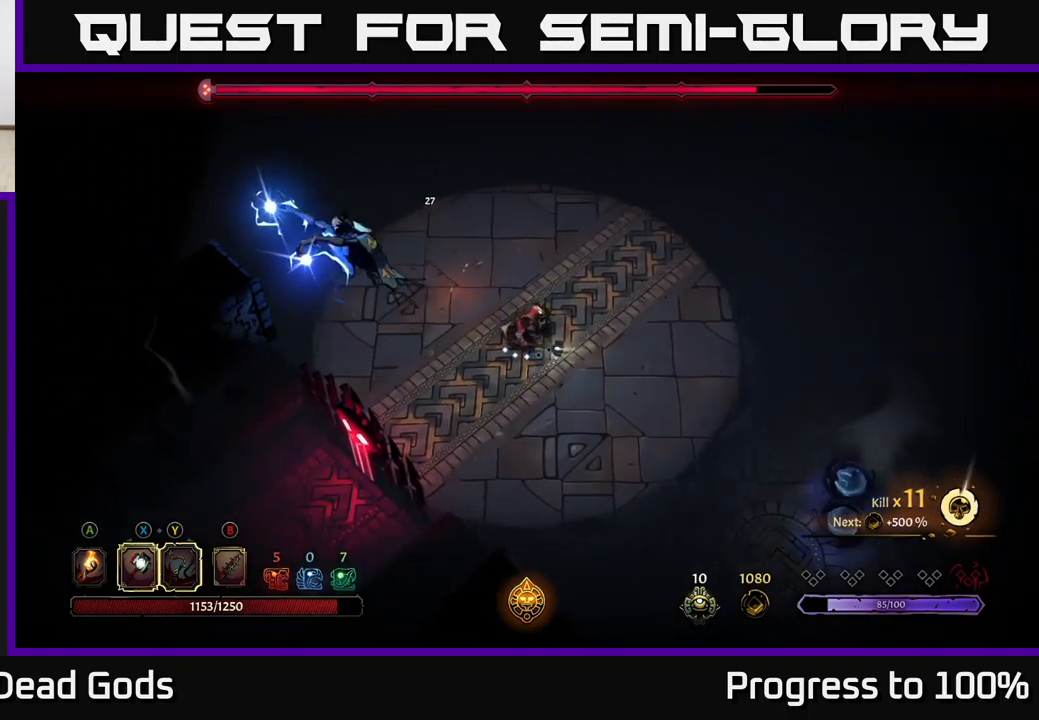
{"buttons": [], "left_stick": "down-right", "right_stick": "center", "events": [[200, "left_stick", "down-right"]]}
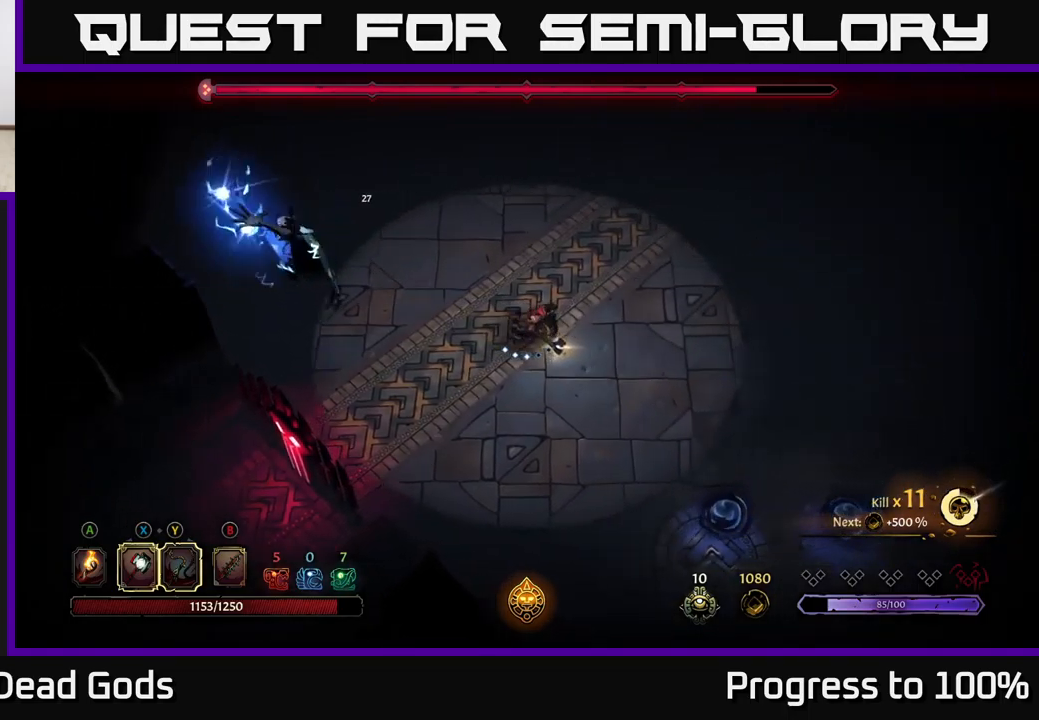
{"buttons": [], "left_stick": "center", "right_stick": "center", "events": [[316, "left_stick", "center"]]}
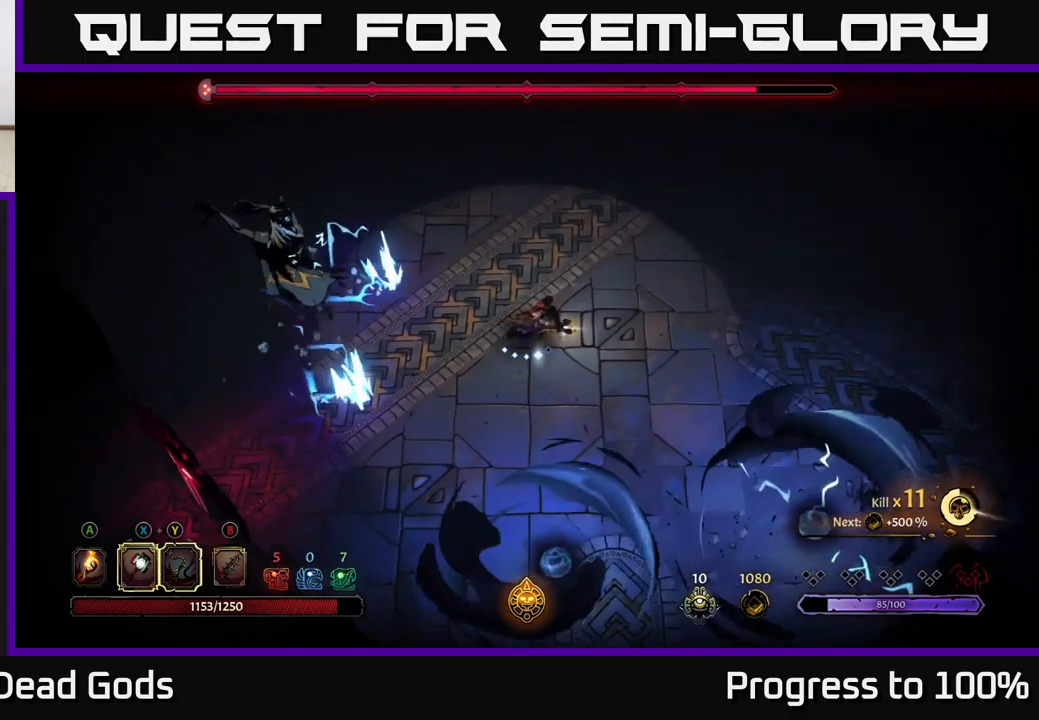
{"buttons": ["R2"], "left_stick": "left", "right_stick": "center", "events": [[100, "left_stick", "left"], [333, "R2", "down"]]}
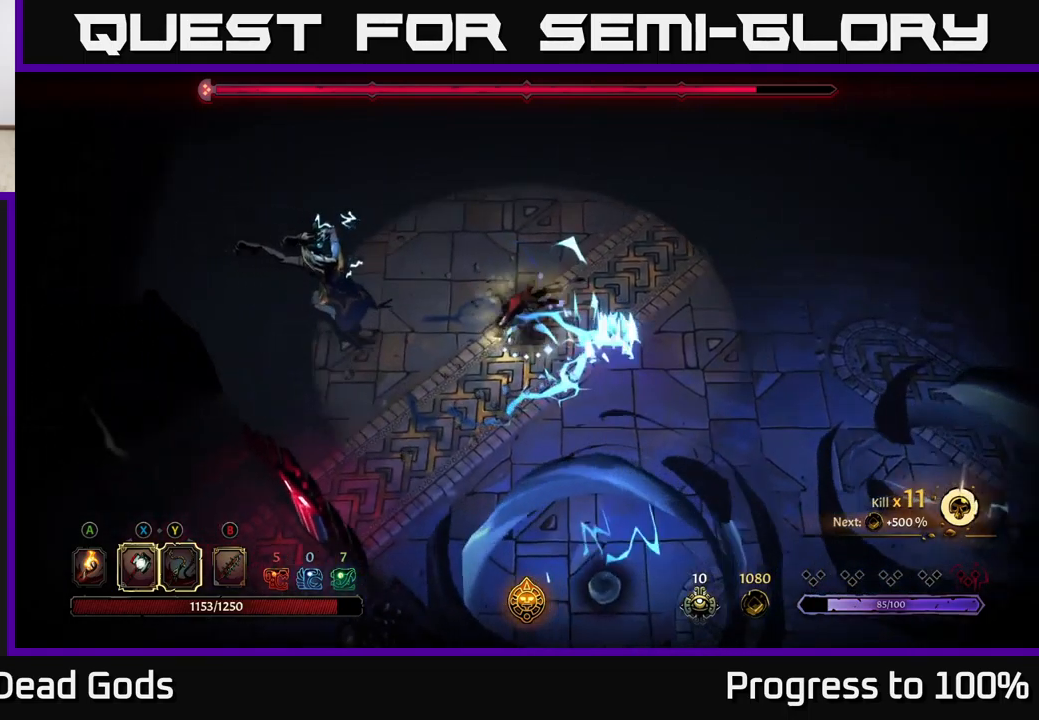
{"buttons": [], "left_stick": "center", "right_stick": "center", "events": [[150, "R2", "up"], [383, "X", "down"], [483, "X", "up"], [500, "left_stick", "center"]]}
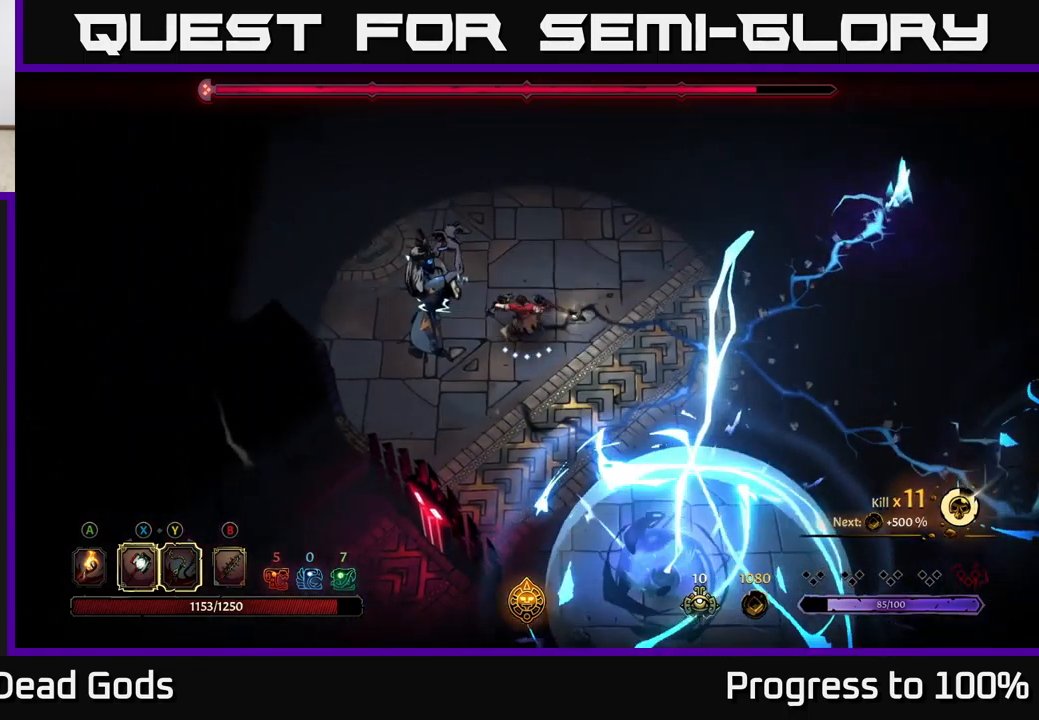
{"buttons": ["Y"], "left_stick": "center", "right_stick": "center", "events": [[450, "Y", "down"]]}
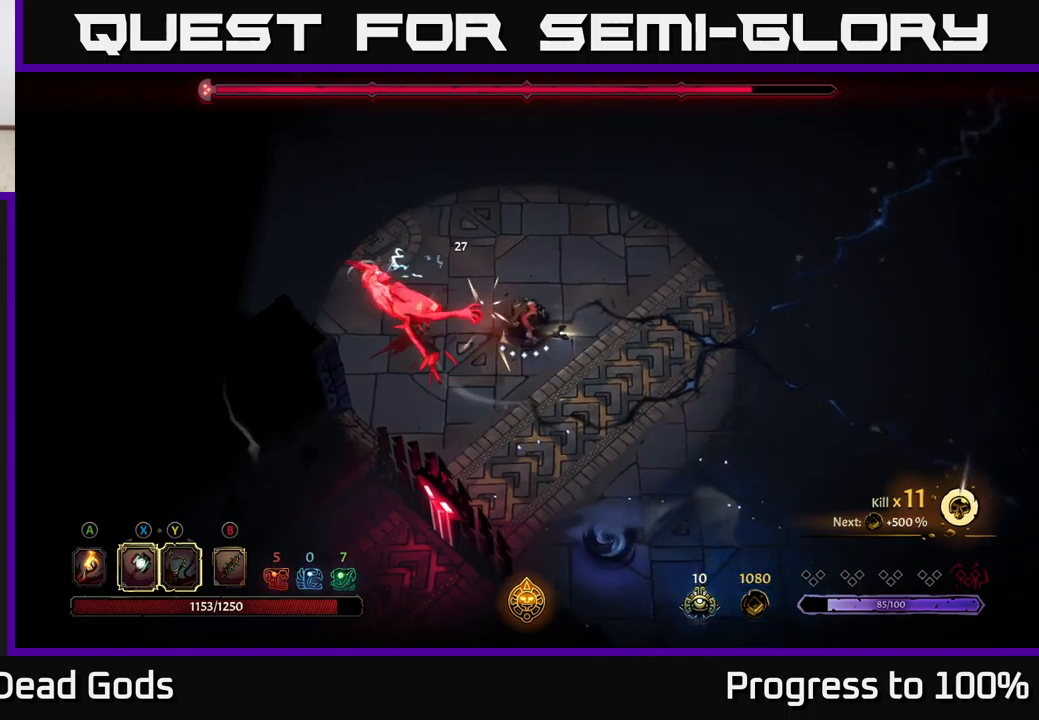
{"buttons": [], "left_stick": "center", "right_stick": "center", "events": [[33, "Y", "up"]]}
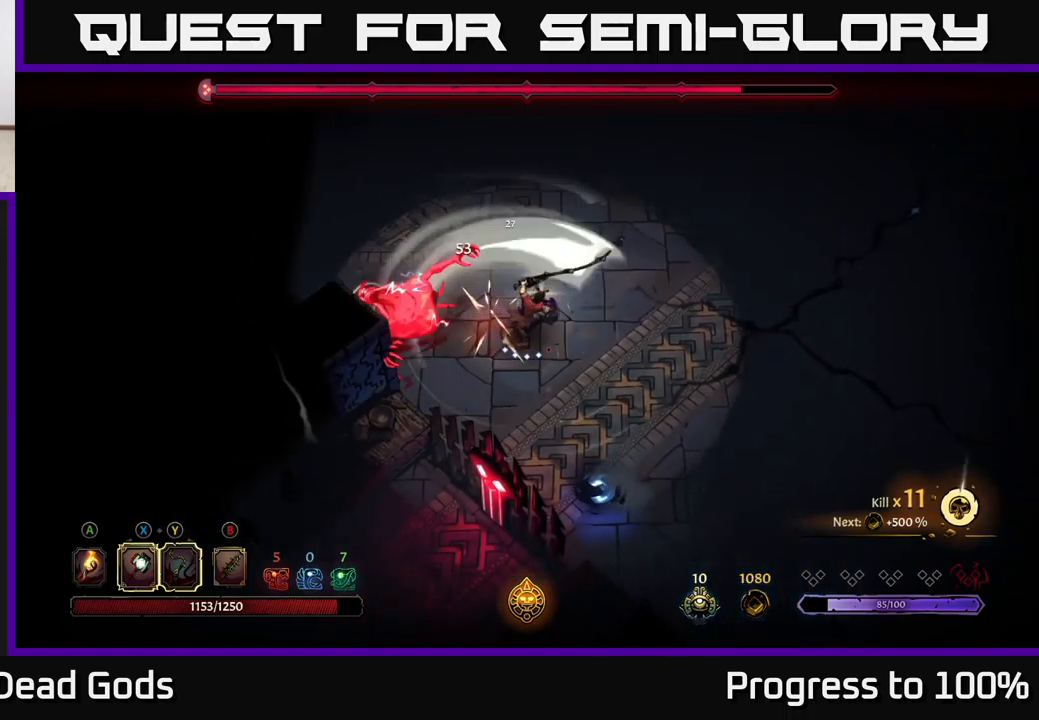
{"buttons": [], "left_stick": "down-right", "right_stick": "center", "events": [[50, "left_stick", "left"], [100, "left_stick", "up-left"], [200, "left_stick", "center"], [317, "left_stick", "down-right"]]}
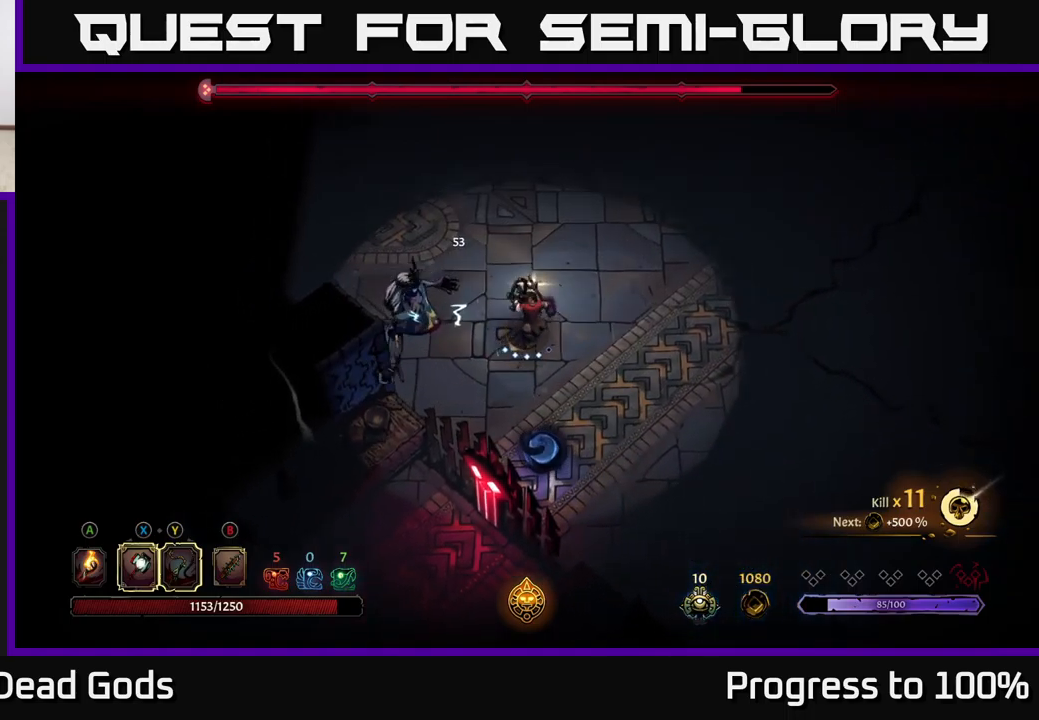
{"buttons": [], "left_stick": "down", "right_stick": "center", "events": [[100, "left_stick", "down"]]}
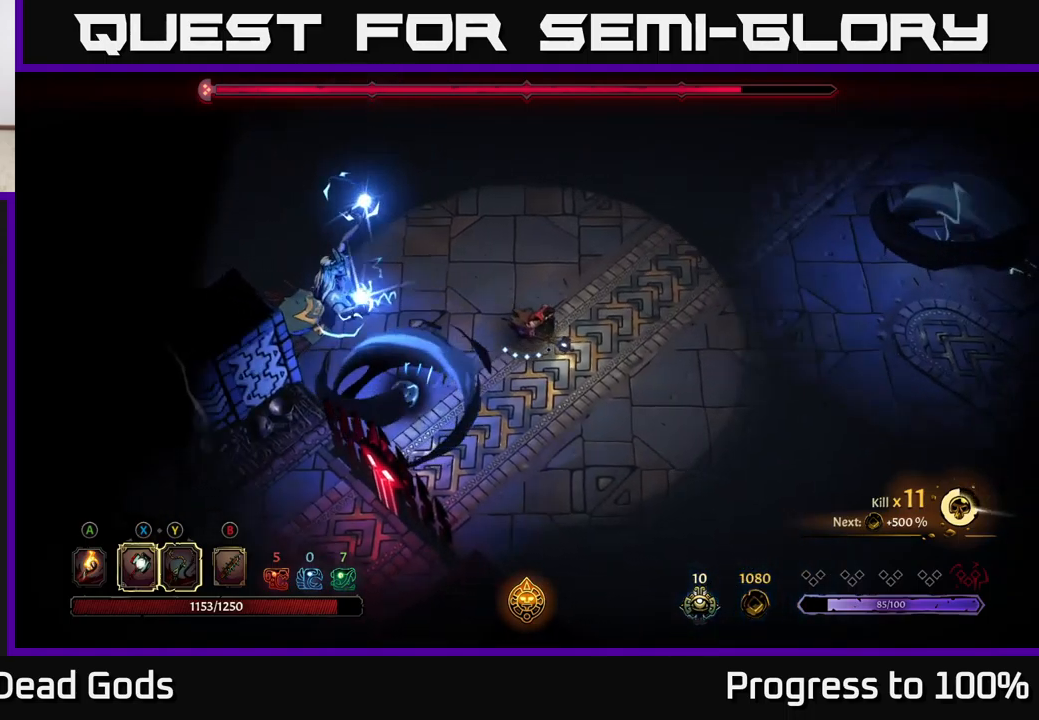
{"buttons": [], "left_stick": "down", "right_stick": "center", "events": []}
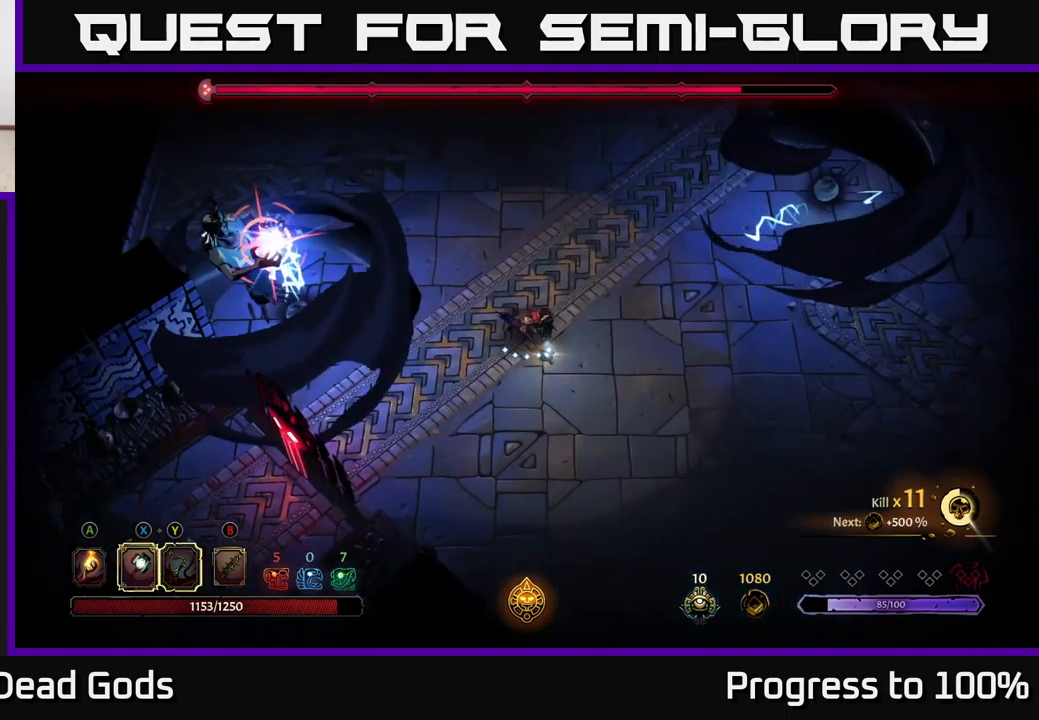
{"buttons": [], "left_stick": "left", "right_stick": "center", "events": [[117, "left_stick", "down-left"], [317, "R2", "down"], [417, "R2", "up"], [450, "left_stick", "left"]]}
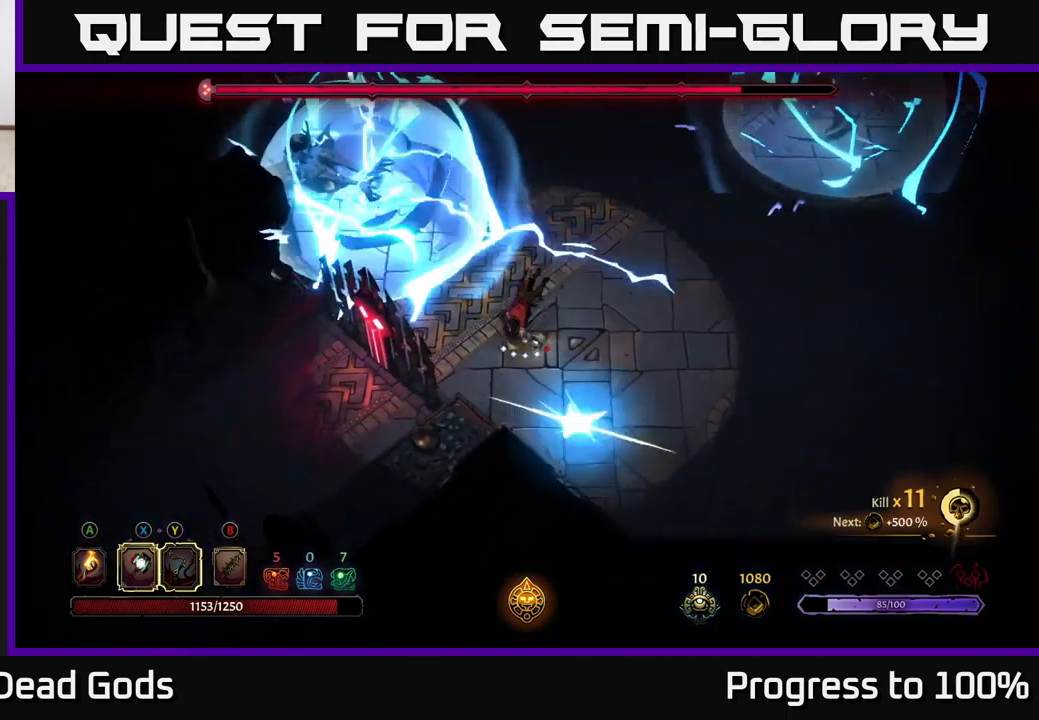
{"buttons": ["R2"], "left_stick": "left", "right_stick": "center", "events": [[483, "R2", "down"]]}
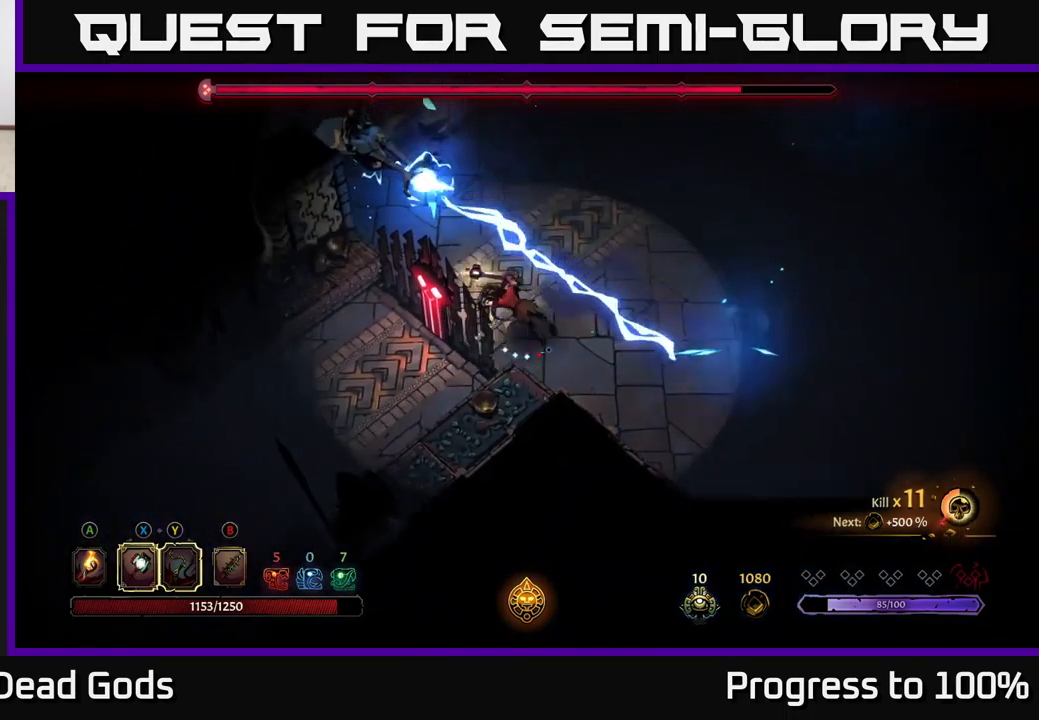
{"buttons": [], "left_stick": "left", "right_stick": "center", "events": [[200, "left_stick", "center"], [367, "R2", "up"], [383, "left_stick", "left"]]}
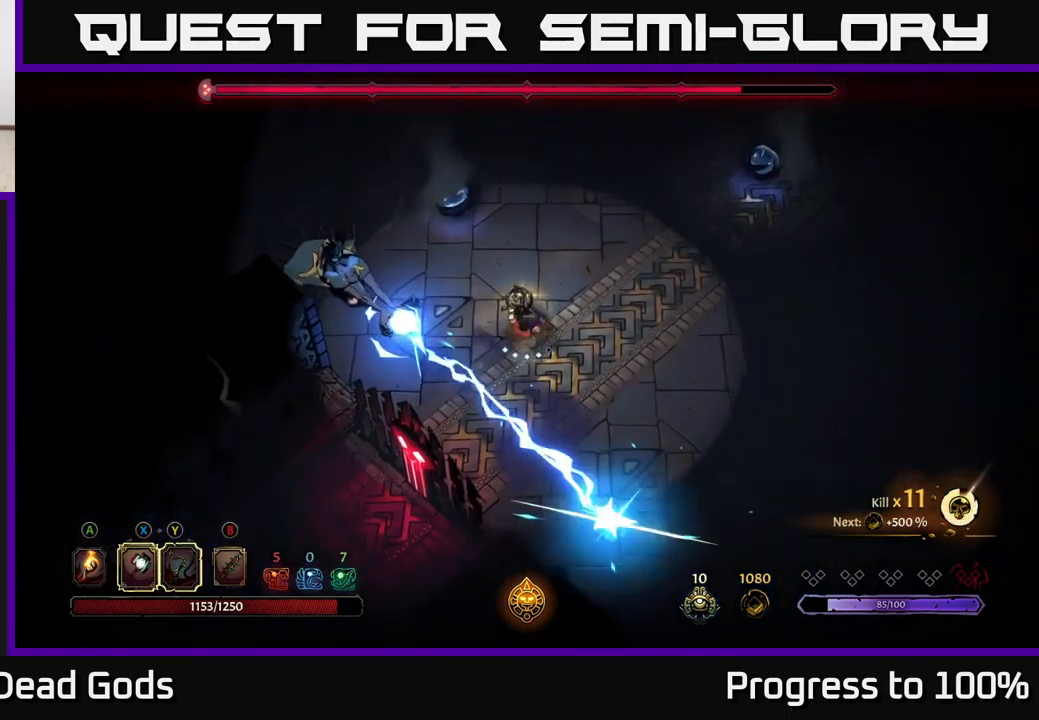
{"buttons": [], "left_stick": "left", "right_stick": "center", "events": []}
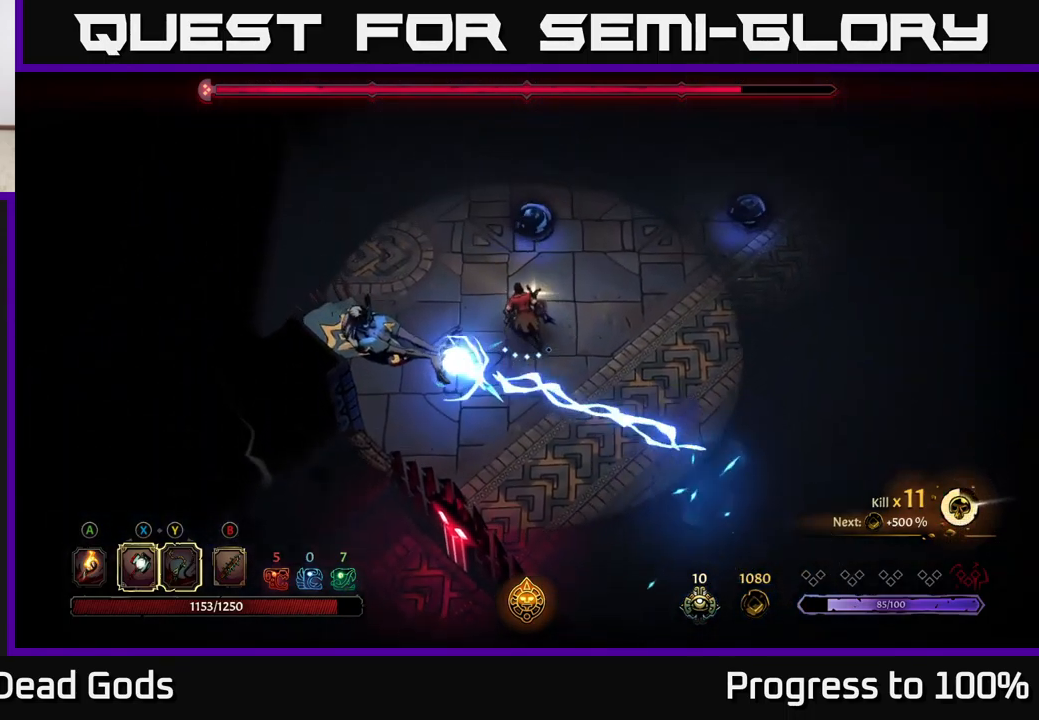
{"buttons": ["B"], "left_stick": "down-left", "right_stick": "center", "events": [[333, "B", "down"], [400, "B", "up"], [400, "left_stick", "down-left"], [450, "B", "down"]]}
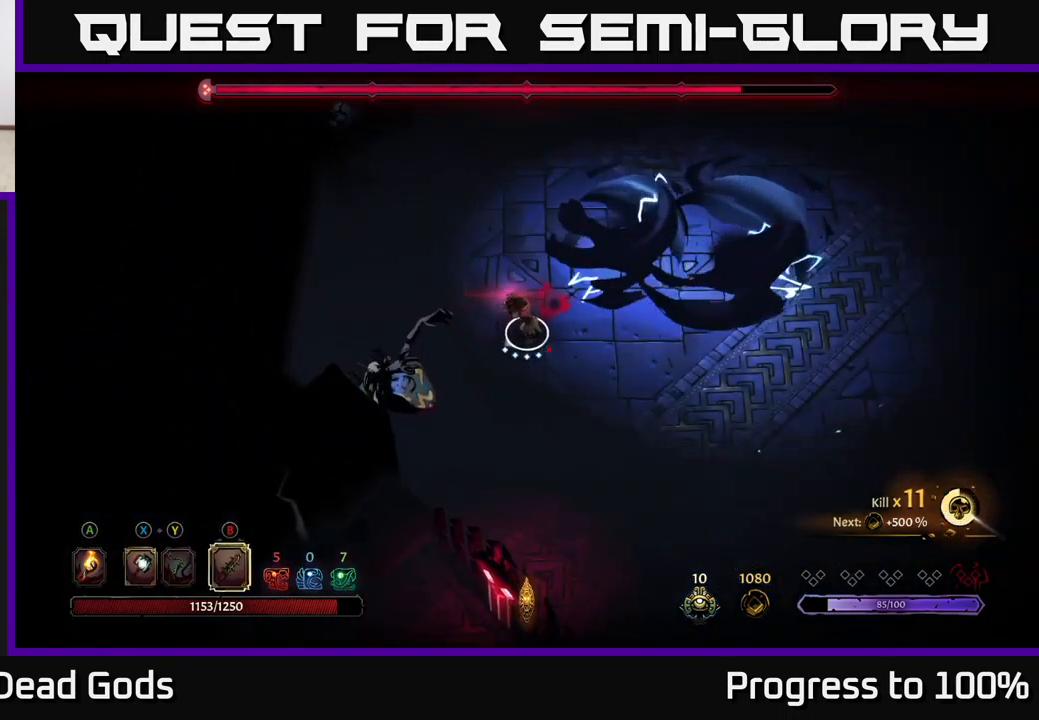
{"buttons": [], "left_stick": "down-left", "right_stick": "center", "events": [[17, "B", "up"]]}
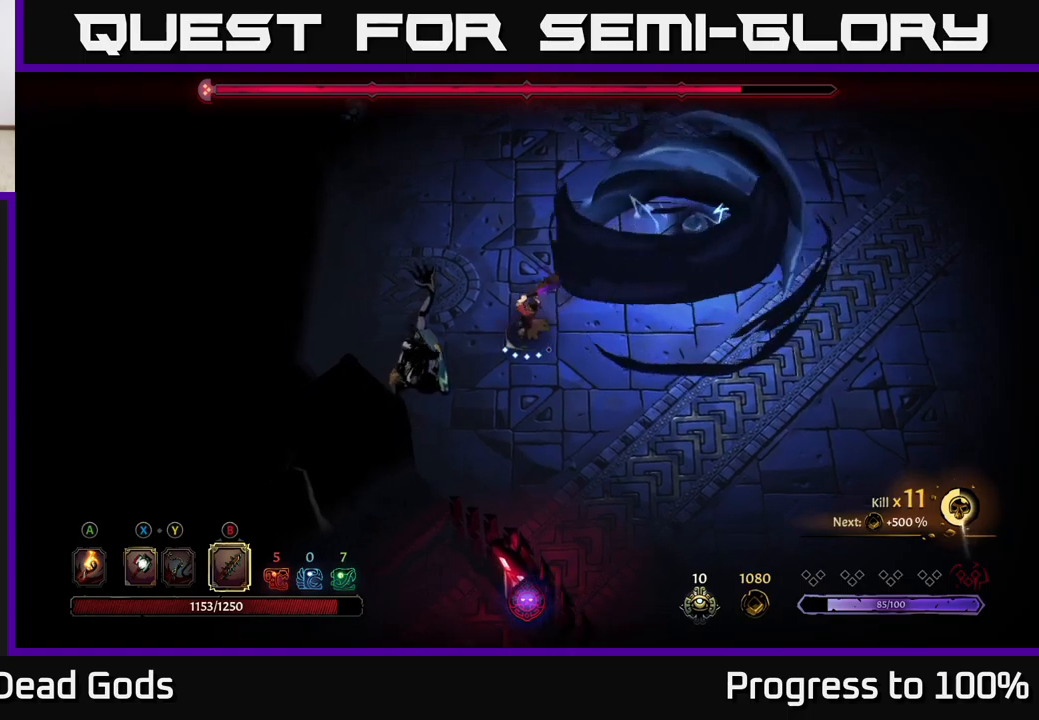
{"buttons": ["R2"], "left_stick": "down-left", "right_stick": "center", "events": [[200, "R2", "down"], [284, "R2", "up"], [334, "R2", "down"], [417, "R2", "up"], [484, "R2", "down"]]}
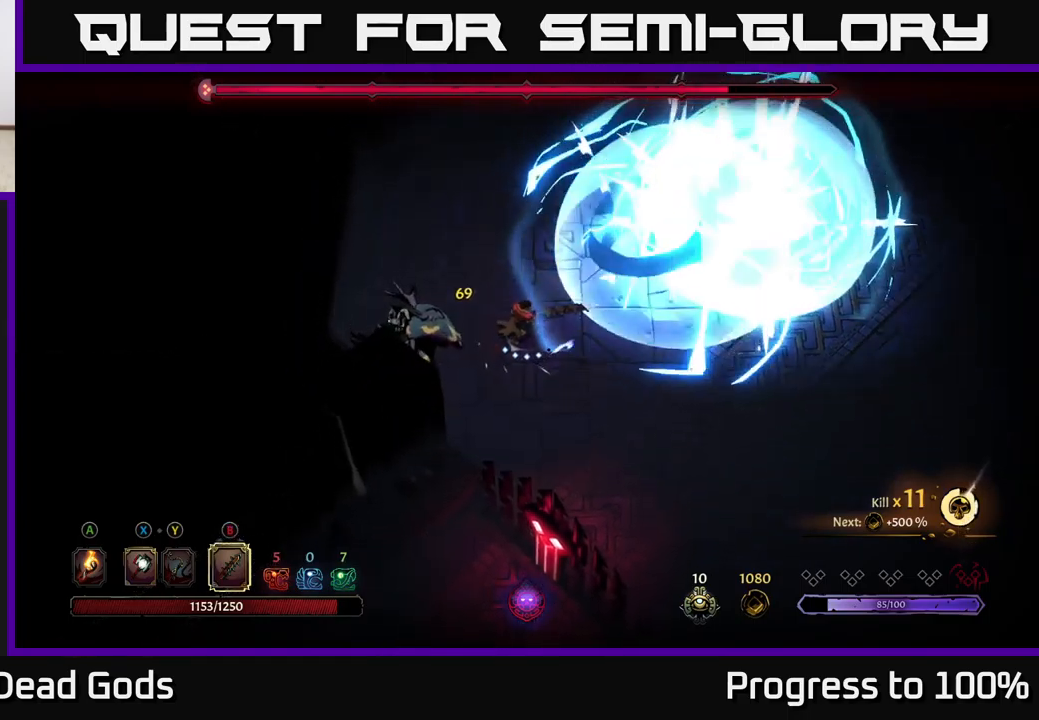
{"buttons": [], "left_stick": "down", "right_stick": "center", "events": [[34, "R2", "up"], [34, "left_stick", "down"], [117, "R2", "down"], [200, "R2", "up"]]}
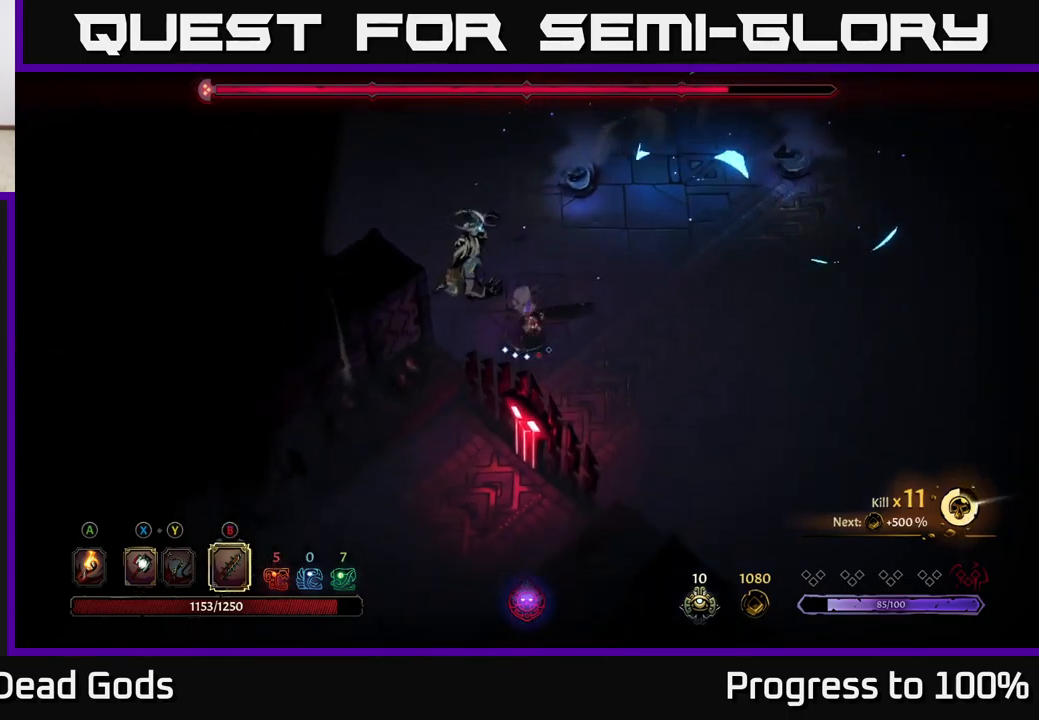
{"buttons": [], "left_stick": "left", "right_stick": "center", "events": [[117, "left_stick", "left"], [184, "X", "down"], [250, "X", "up"], [384, "X", "down"], [450, "X", "up"]]}
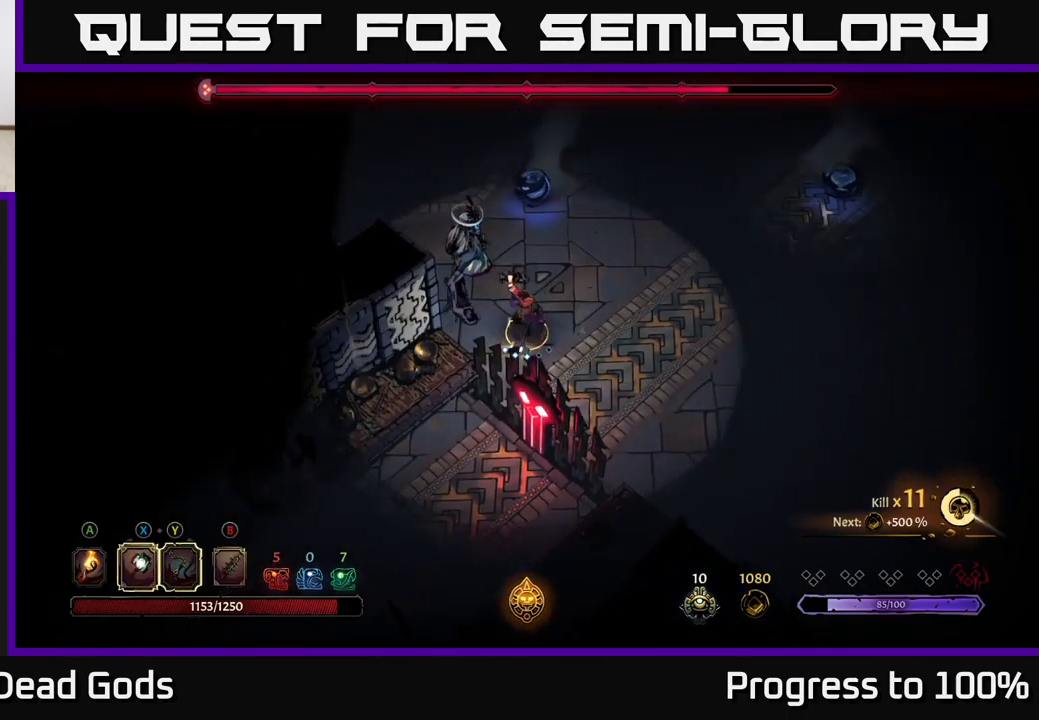
{"buttons": [], "left_stick": "down", "right_stick": "center", "events": [[284, "left_stick", "center"], [434, "left_stick", "down"]]}
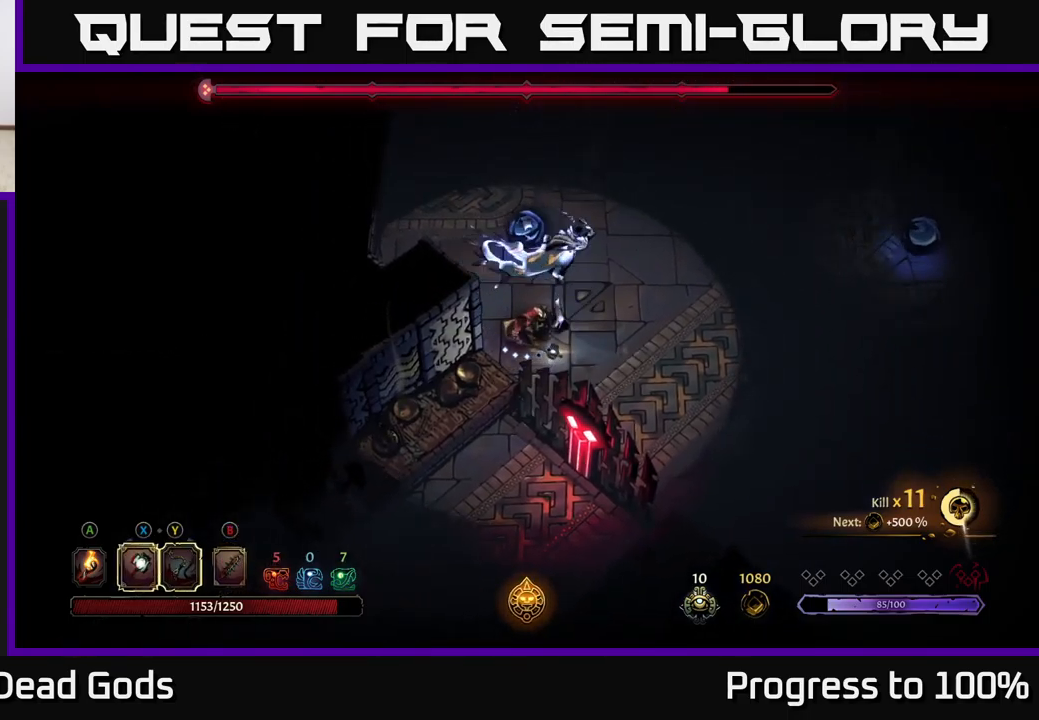
{"buttons": [], "left_stick": "center", "right_stick": "center", "events": [[84, "R2", "down"], [234, "R2", "up"], [284, "left_stick", "center"]]}
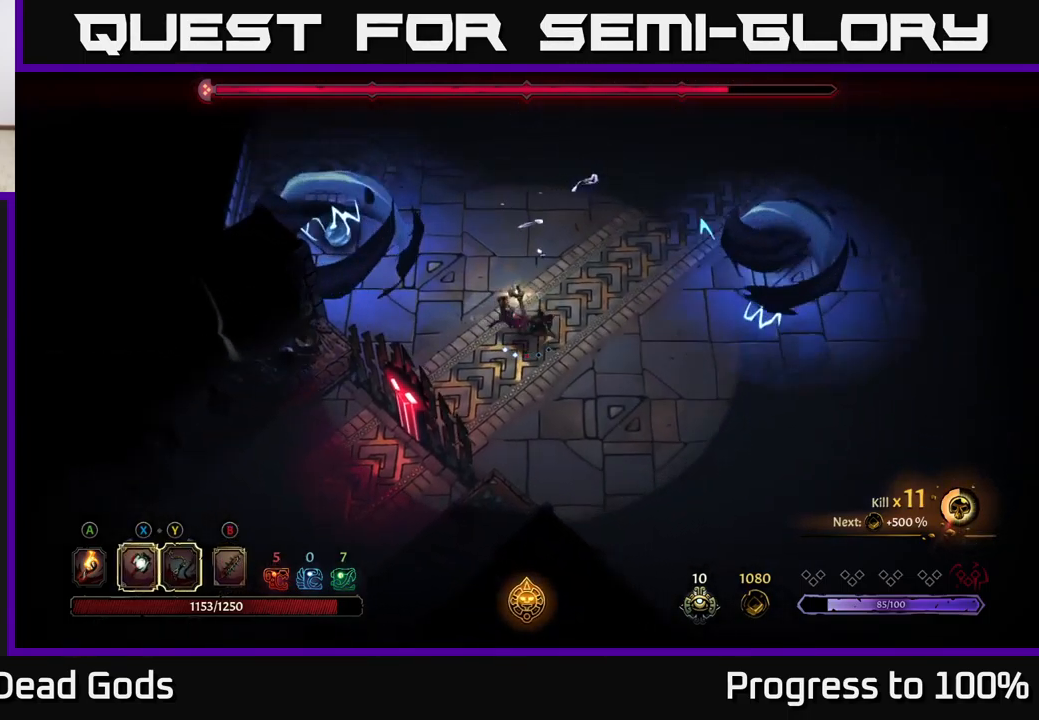
{"buttons": [], "left_stick": "left", "right_stick": "center", "events": [[267, "left_stick", "up-left"], [317, "left_stick", "left"]]}
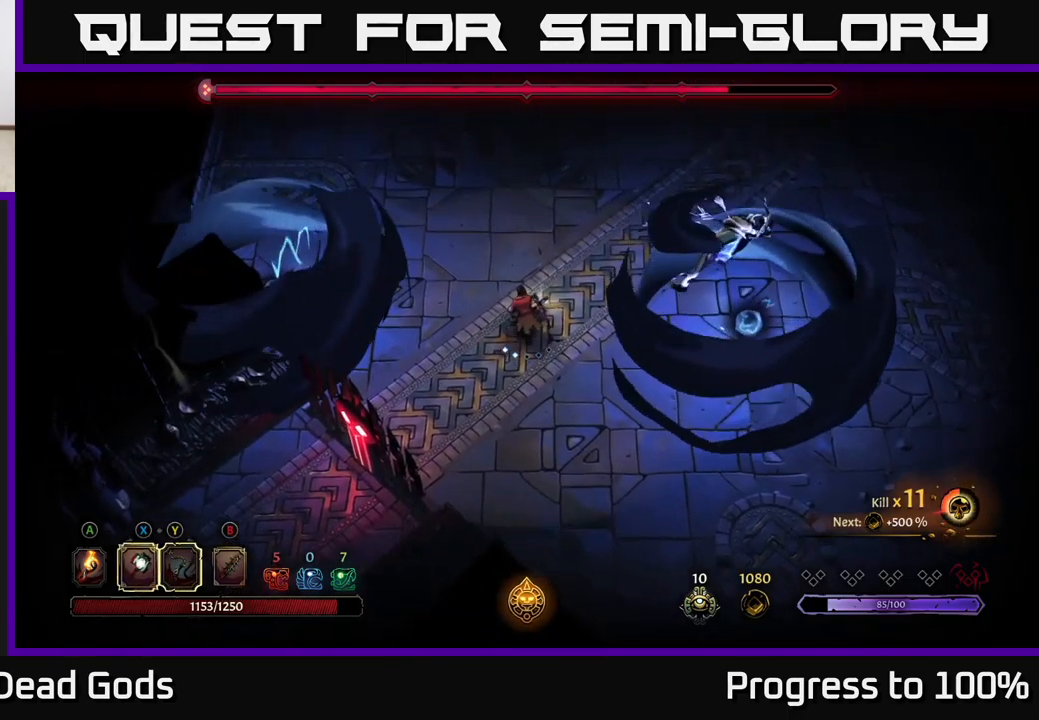
{"buttons": [], "left_stick": "down-right", "right_stick": "center", "events": [[134, "left_stick", "up-left"], [234, "left_stick", "center"], [434, "left_stick", "down-right"]]}
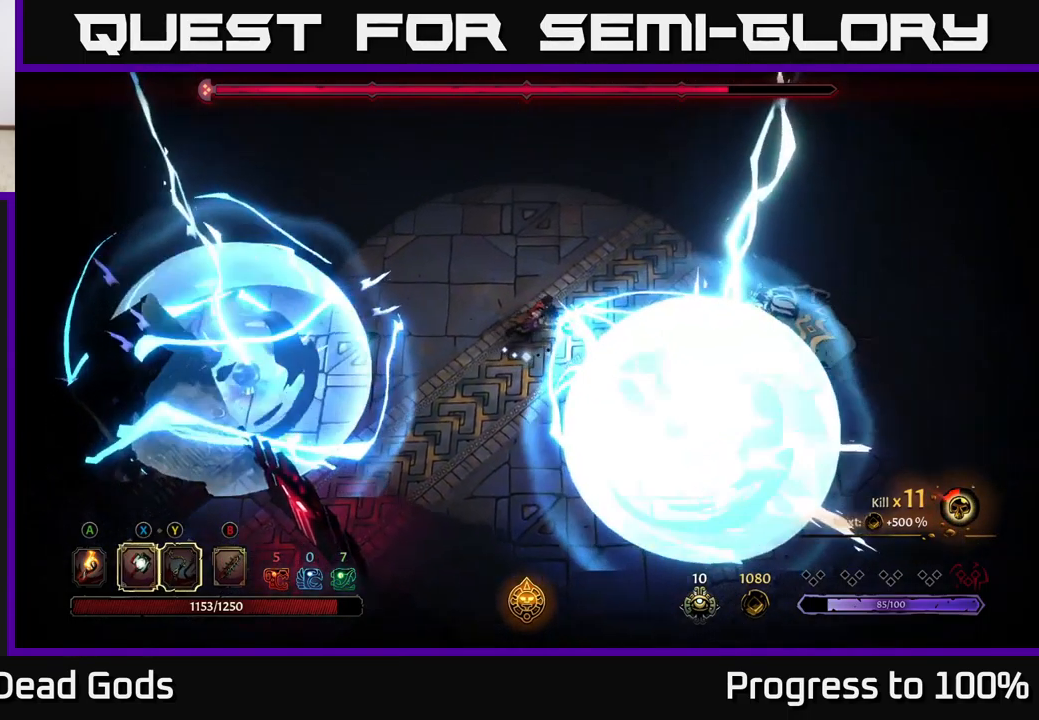
{"buttons": [], "left_stick": "down", "right_stick": "center", "events": [[334, "Y", "down"], [350, "left_stick", "down"], [400, "Y", "up"], [434, "Y", "down"], [500, "Y", "up"]]}
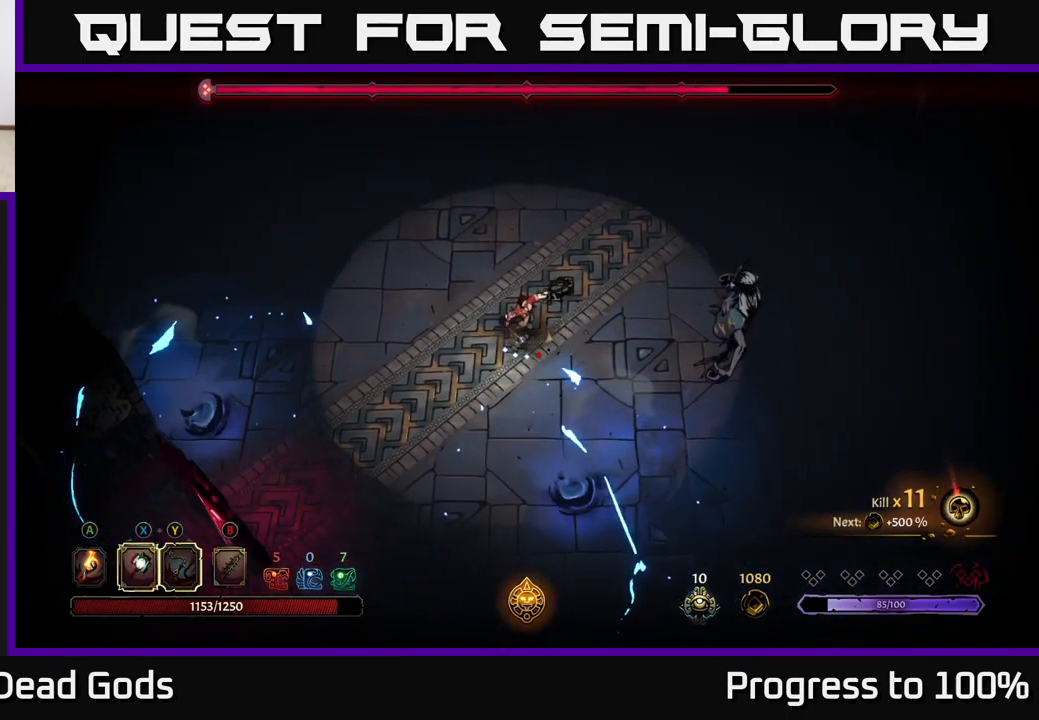
{"buttons": [], "left_stick": "center", "right_stick": "center", "events": [[434, "left_stick", "center"]]}
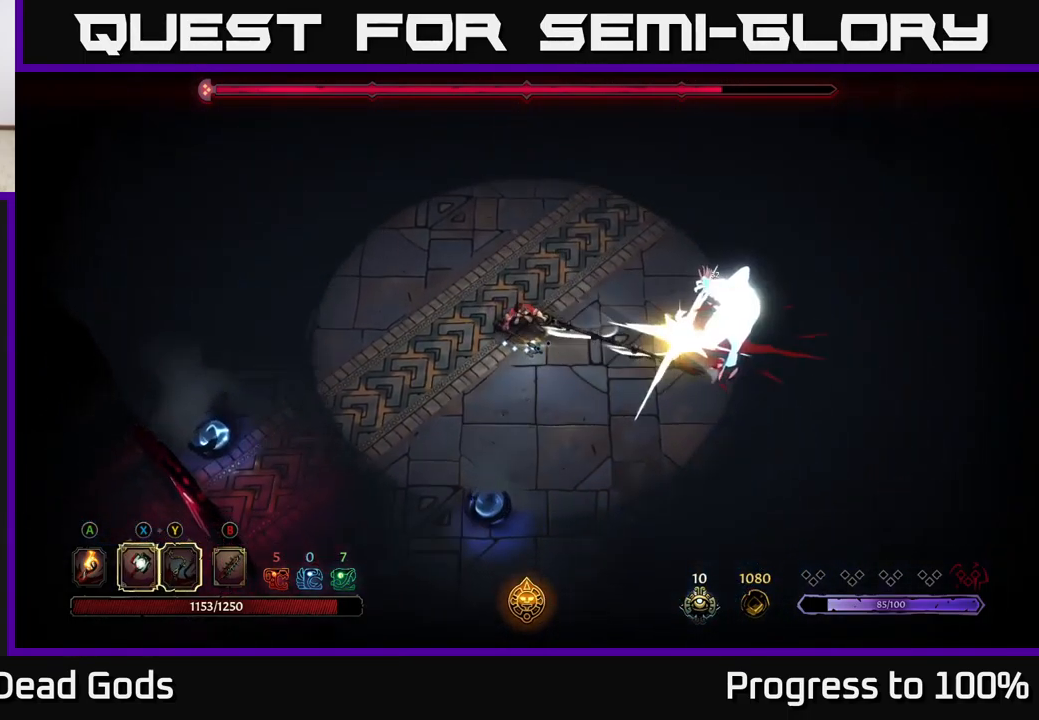
{"buttons": [], "left_stick": "down", "right_stick": "center", "events": [[84, "left_stick", "down"]]}
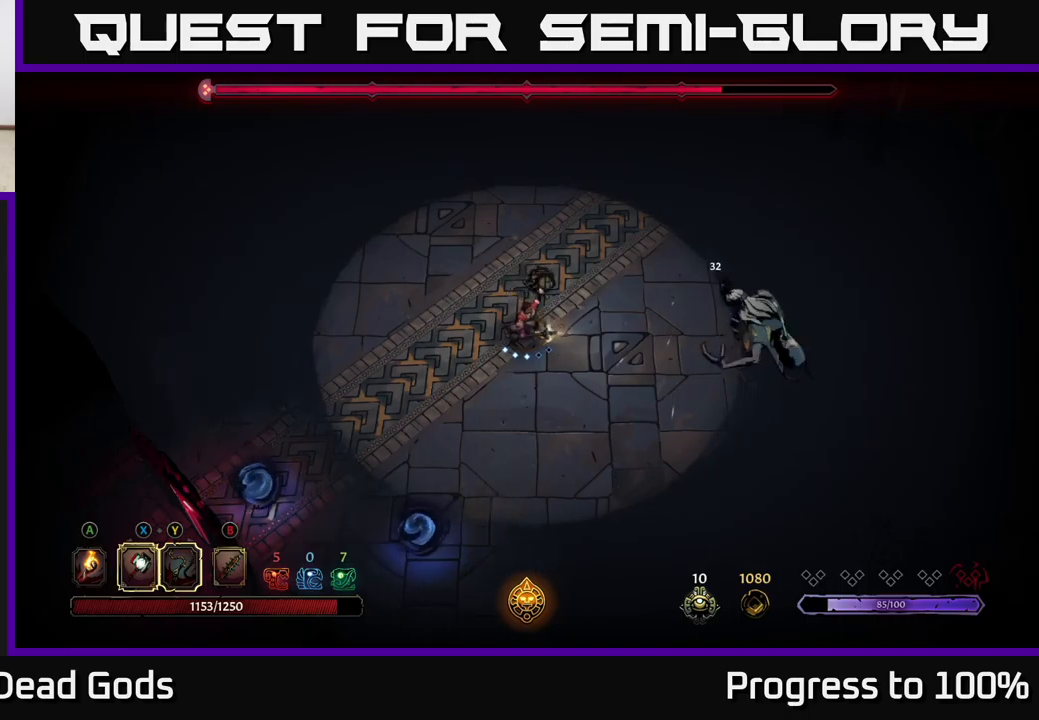
{"buttons": [], "left_stick": "down", "right_stick": "center", "events": []}
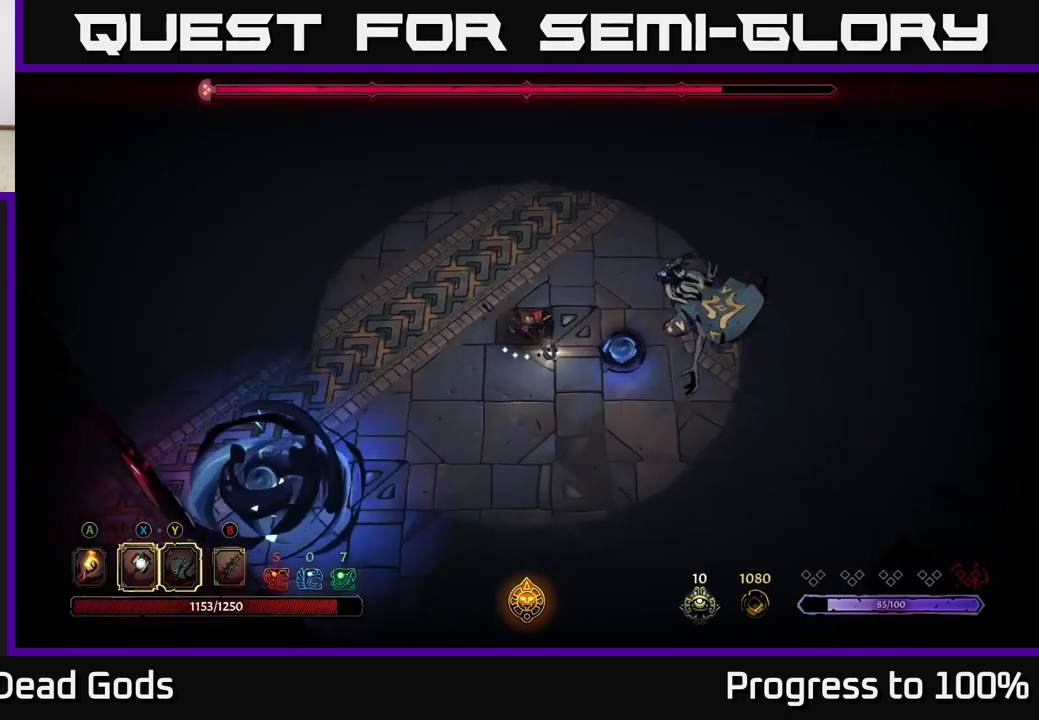
{"buttons": [], "left_stick": "down-right", "right_stick": "center", "events": [[100, "left_stick", "down-right"], [266, "X", "down"], [333, "X", "up"], [416, "X", "down"], [450, "X", "up"]]}